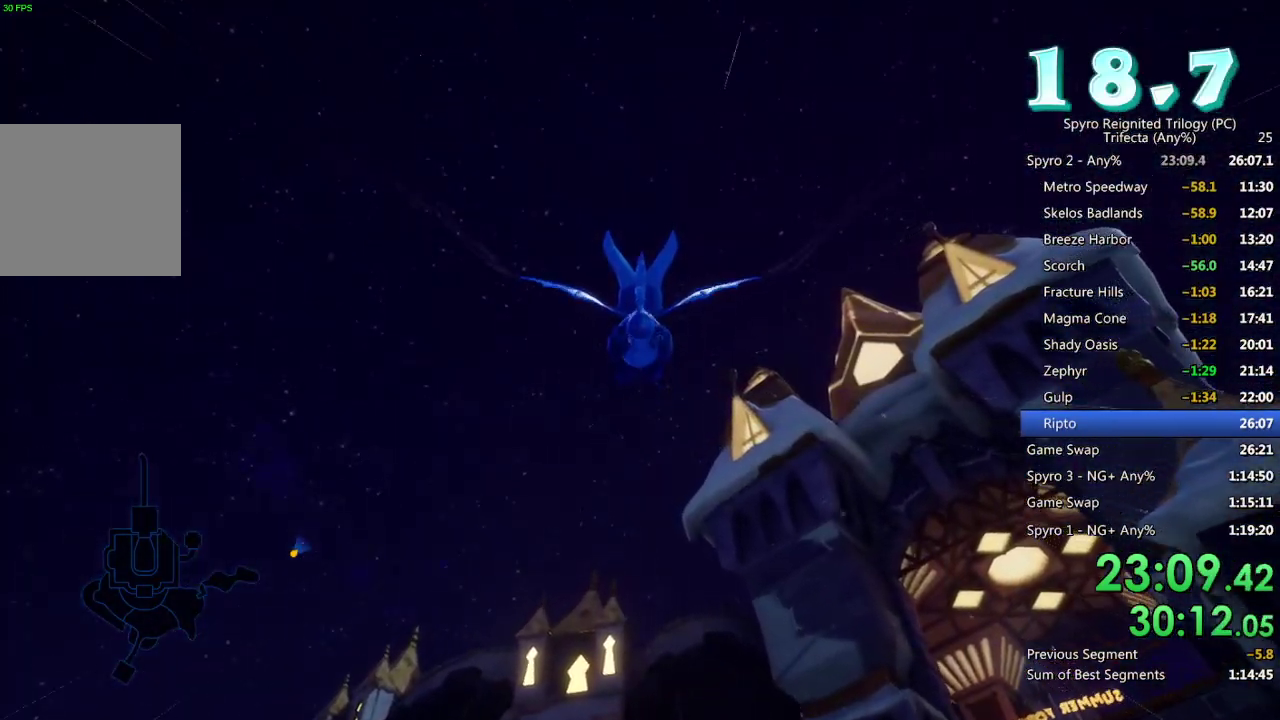
Gameplay with a controller (PlayStation layout); each line is a JSON object with the inputs held at the frame after it. "events" lists button and stick changes between this image and that frame as [ms after this image, input, new state], when the widget could be followed in between.
{"buttons": [], "left_stick": "center", "right_stick": "center"}
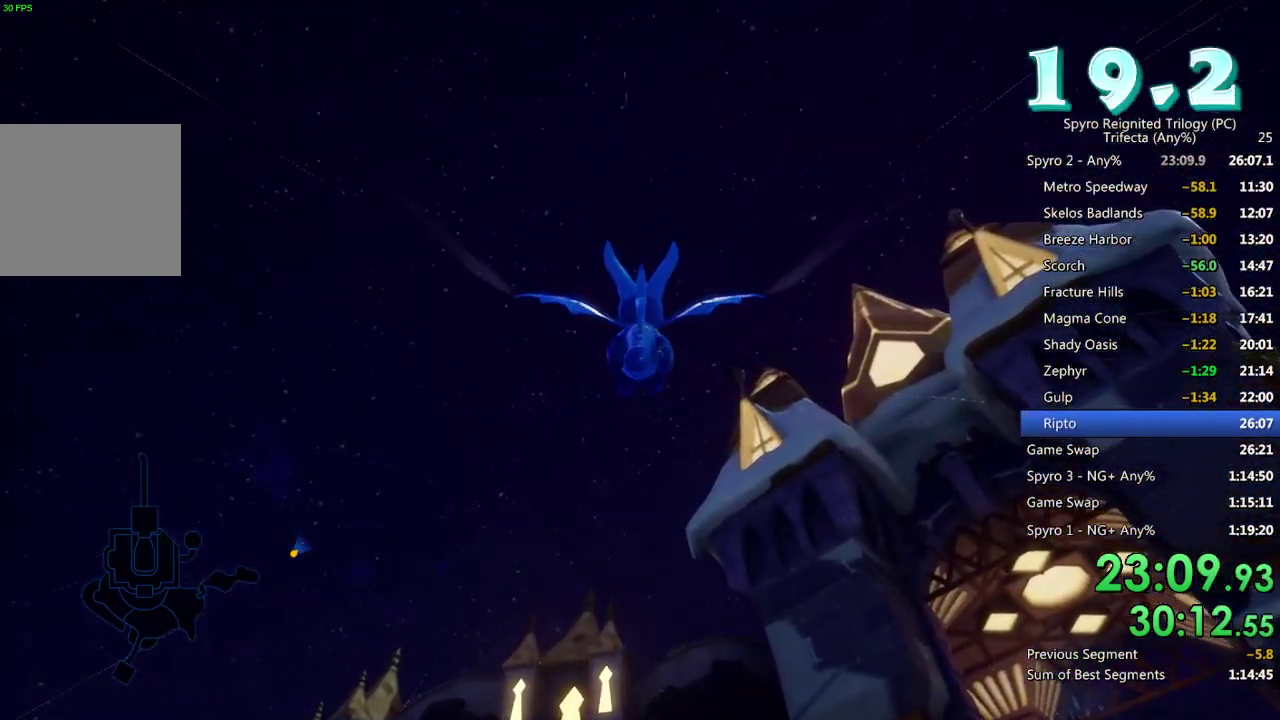
{"buttons": [], "left_stick": "center", "right_stick": "center", "events": []}
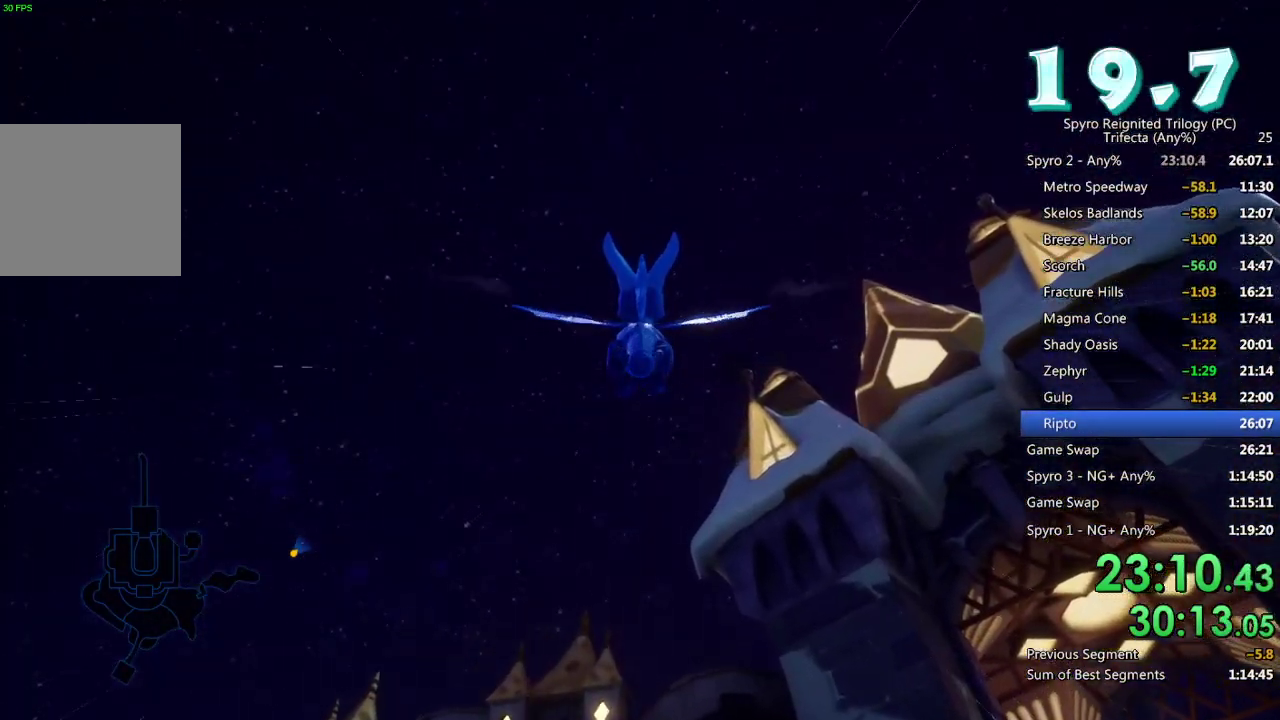
{"buttons": [], "left_stick": "center", "right_stick": "center", "events": []}
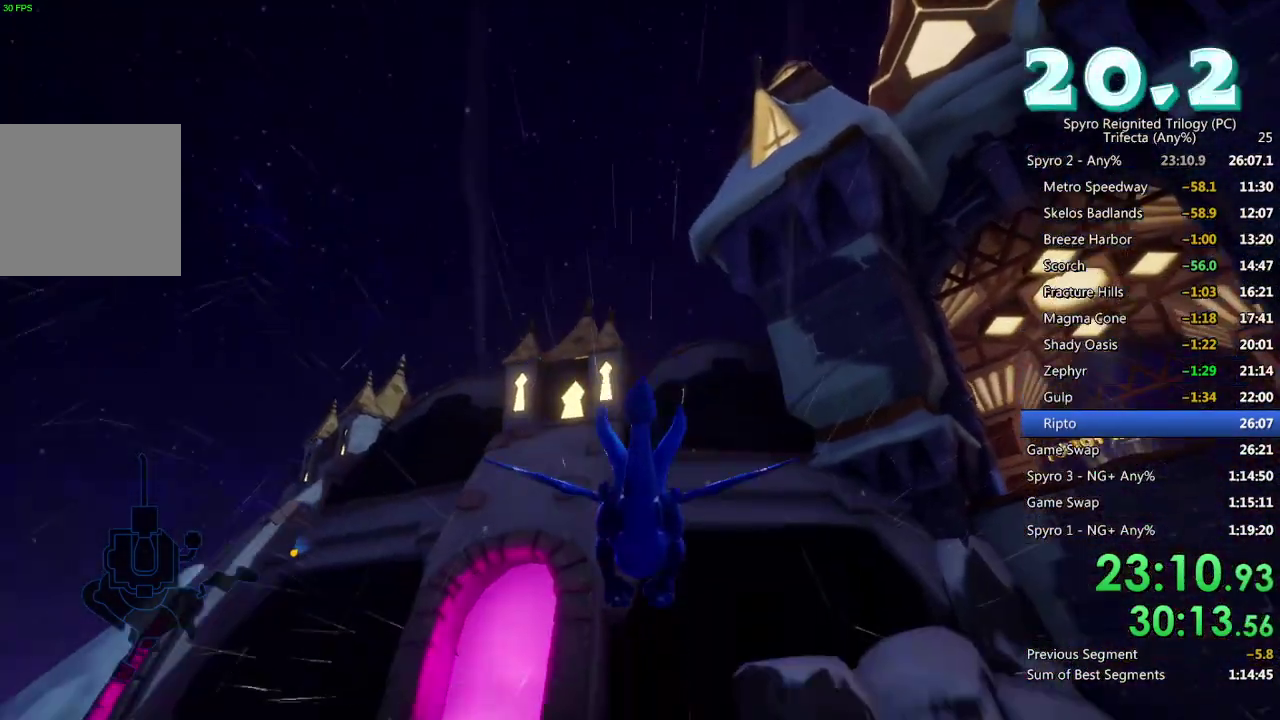
{"buttons": [], "left_stick": "center", "right_stick": "center", "events": []}
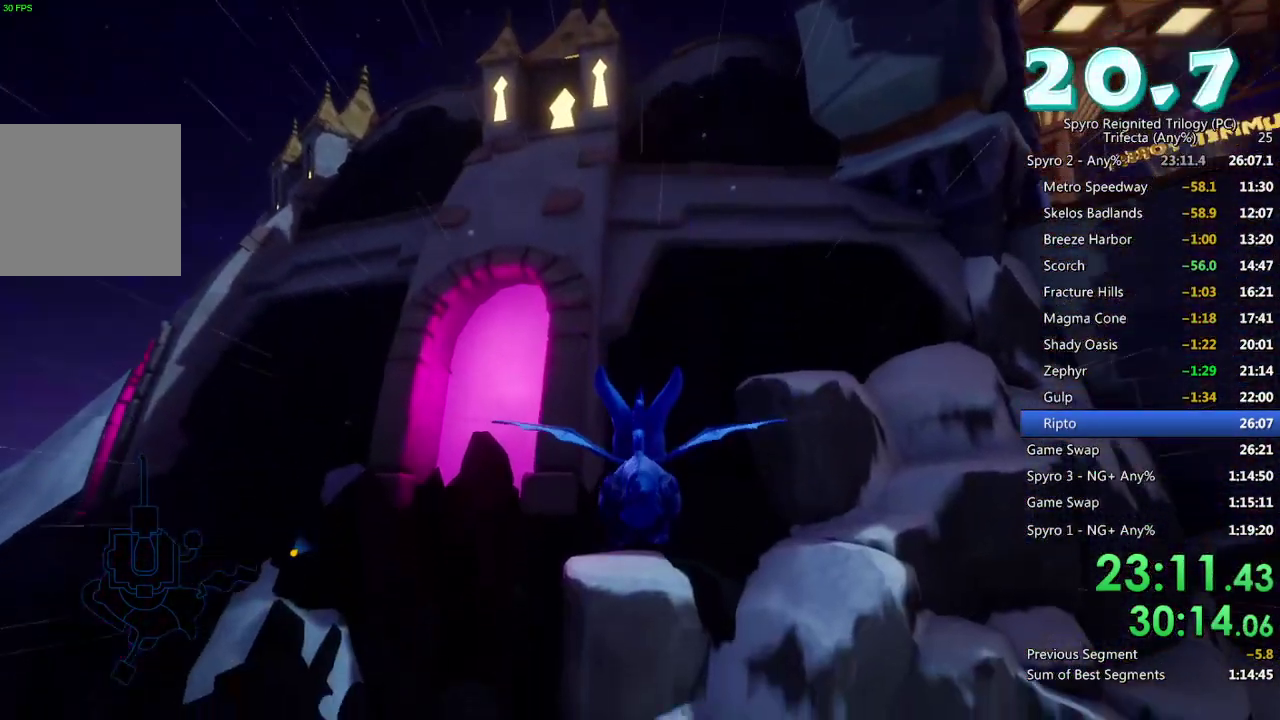
{"buttons": [], "left_stick": "up", "right_stick": "center", "events": [[333, "left_stick", "up"]]}
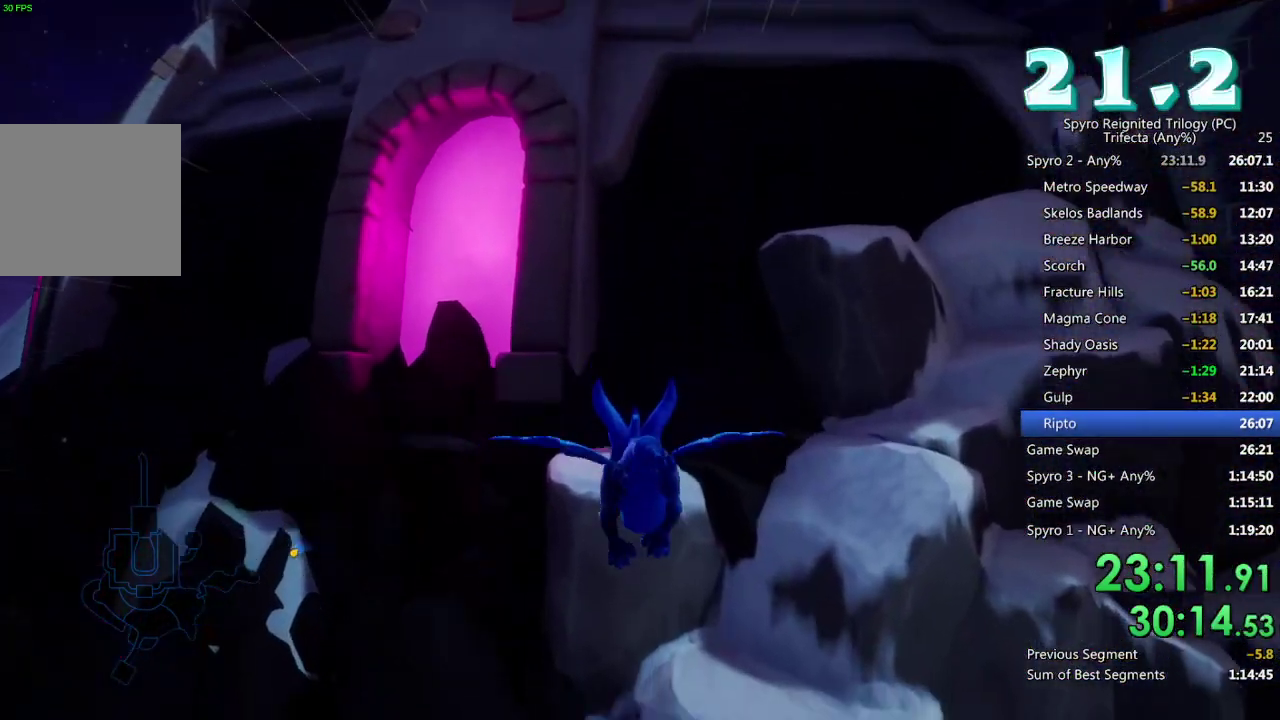
{"buttons": [], "left_stick": "center", "right_stick": "center", "events": [[17, "TRIANGLE", "down"], [33, "left_stick", "center"], [133, "TRIANGLE", "up"]]}
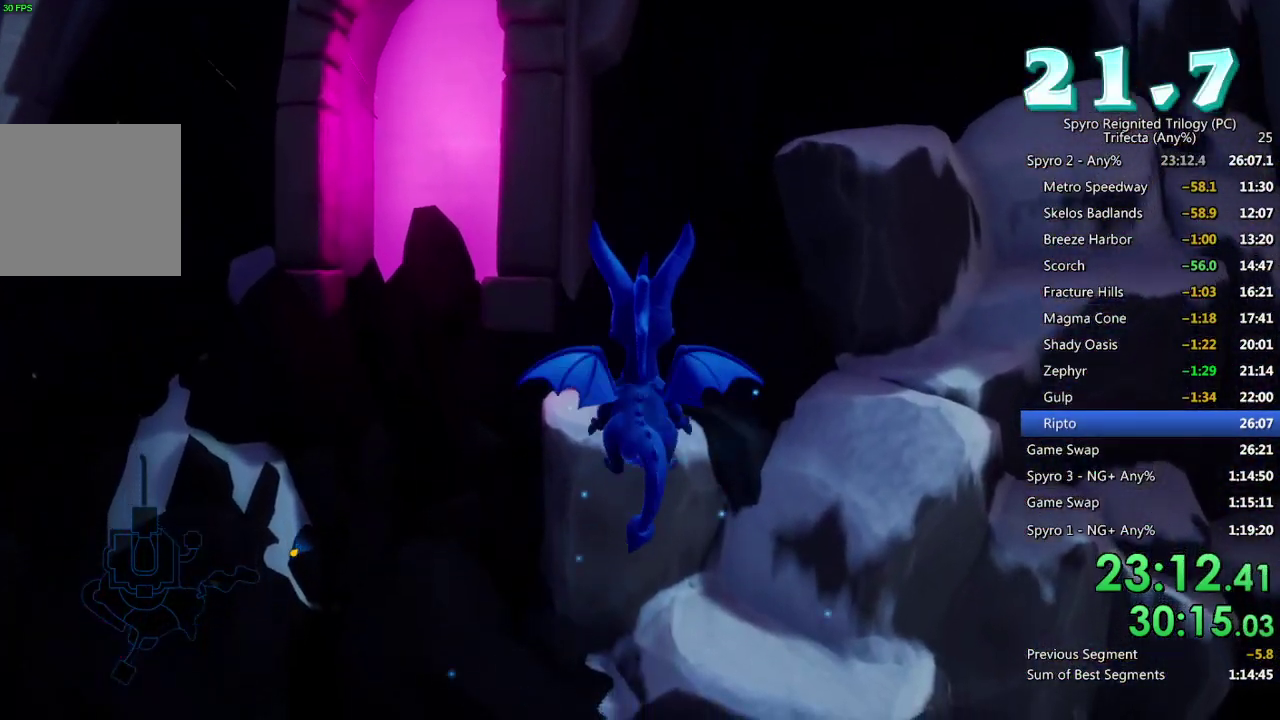
{"buttons": ["L2"], "left_stick": "down-left", "right_stick": "left", "events": [[183, "left_stick", "left"], [333, "left_stick", "down-left"], [350, "right_stick", "left"], [467, "L2", "down"]]}
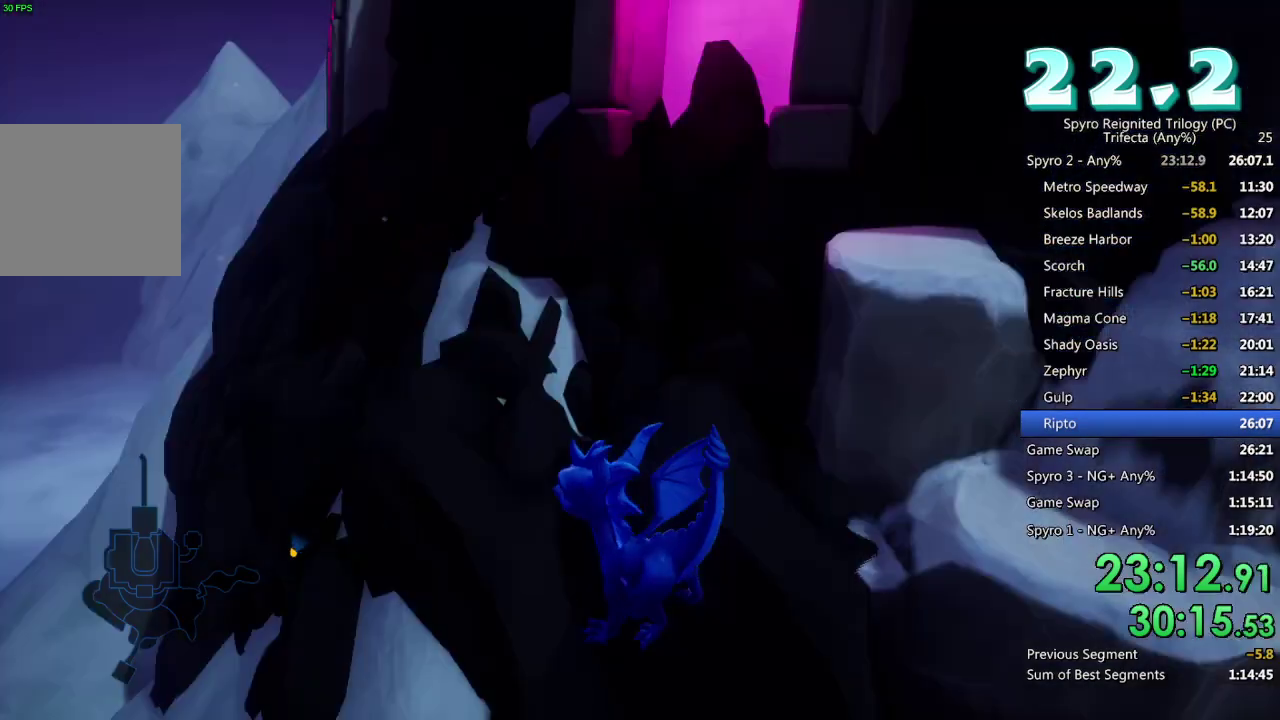
{"buttons": [], "left_stick": "down-left", "right_stick": "center", "events": [[33, "left_stick", "left"], [67, "right_stick", "center"], [133, "CROSS", "down"], [200, "CROSS", "up"], [267, "CROSS", "down"], [267, "L2", "up"], [333, "CROSS", "up"], [350, "left_stick", "center"], [400, "CROSS", "down"], [433, "left_stick", "down-left"], [467, "CROSS", "up"]]}
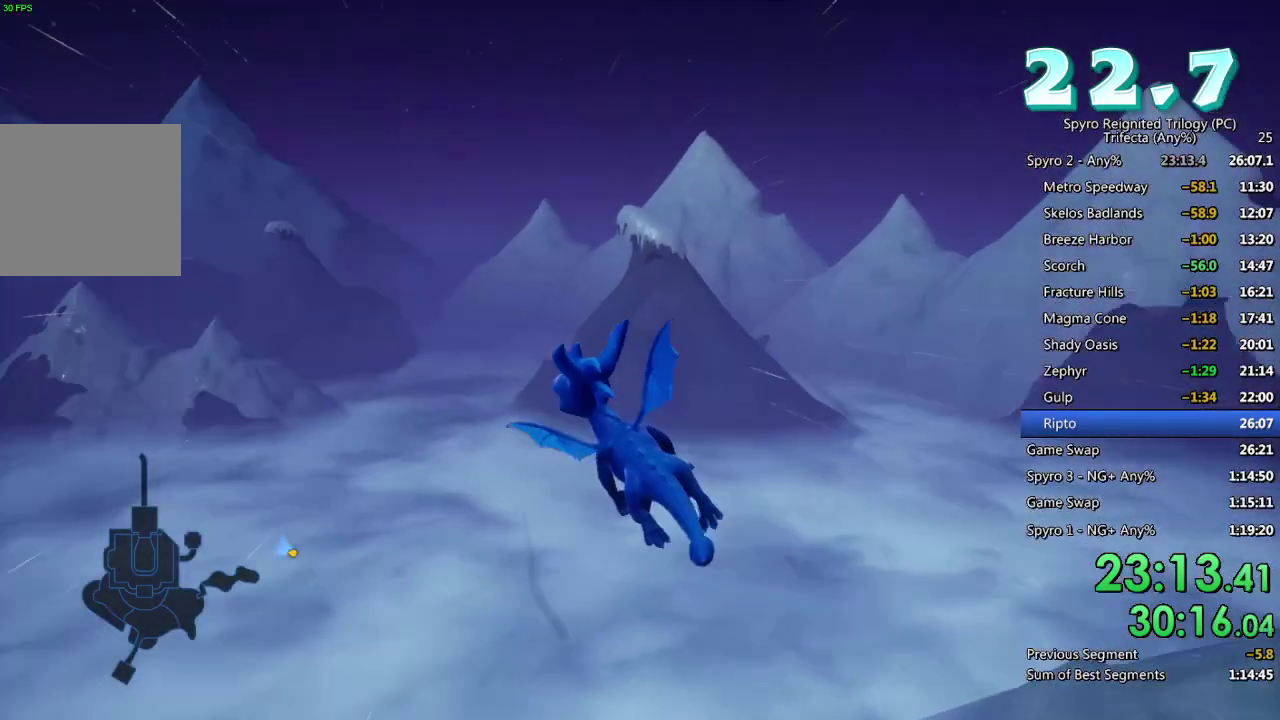
{"buttons": ["SQUARE"], "left_stick": "down-left", "right_stick": "center", "events": [[183, "right_stick", "down-left"], [333, "right_stick", "center"], [483, "SQUARE", "down"]]}
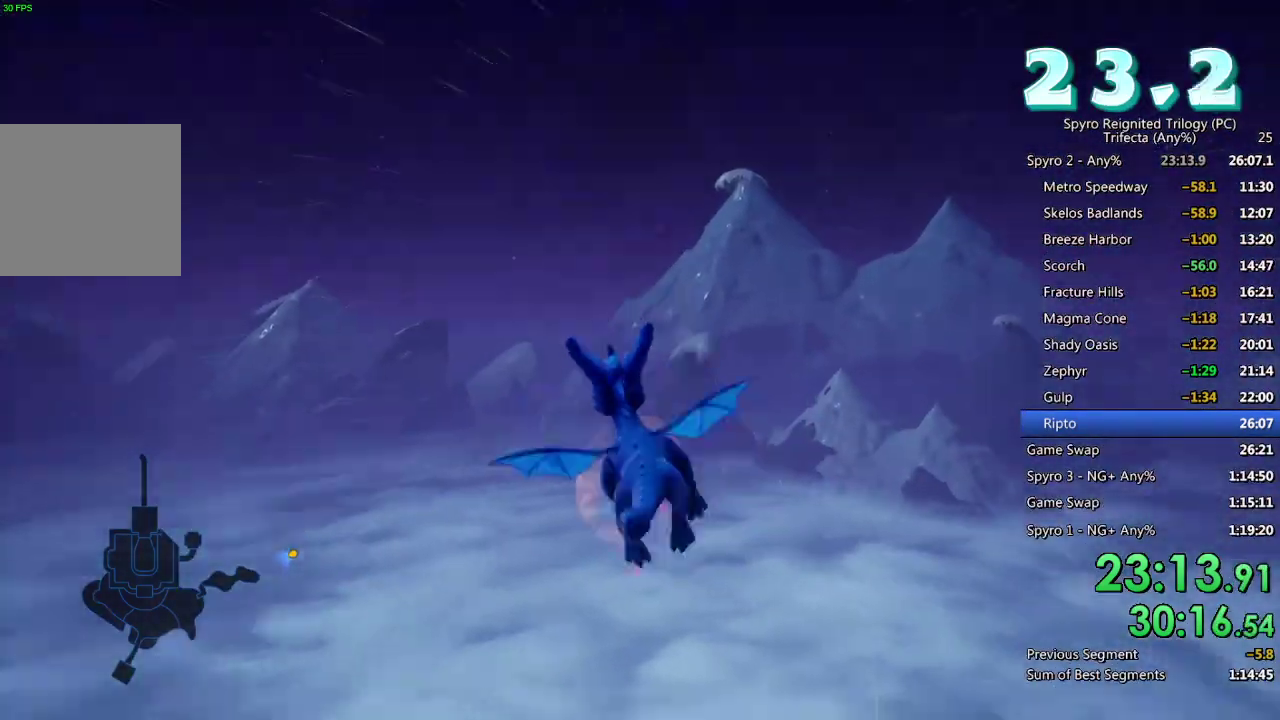
{"buttons": ["SQUARE"], "left_stick": "center", "right_stick": "center"}
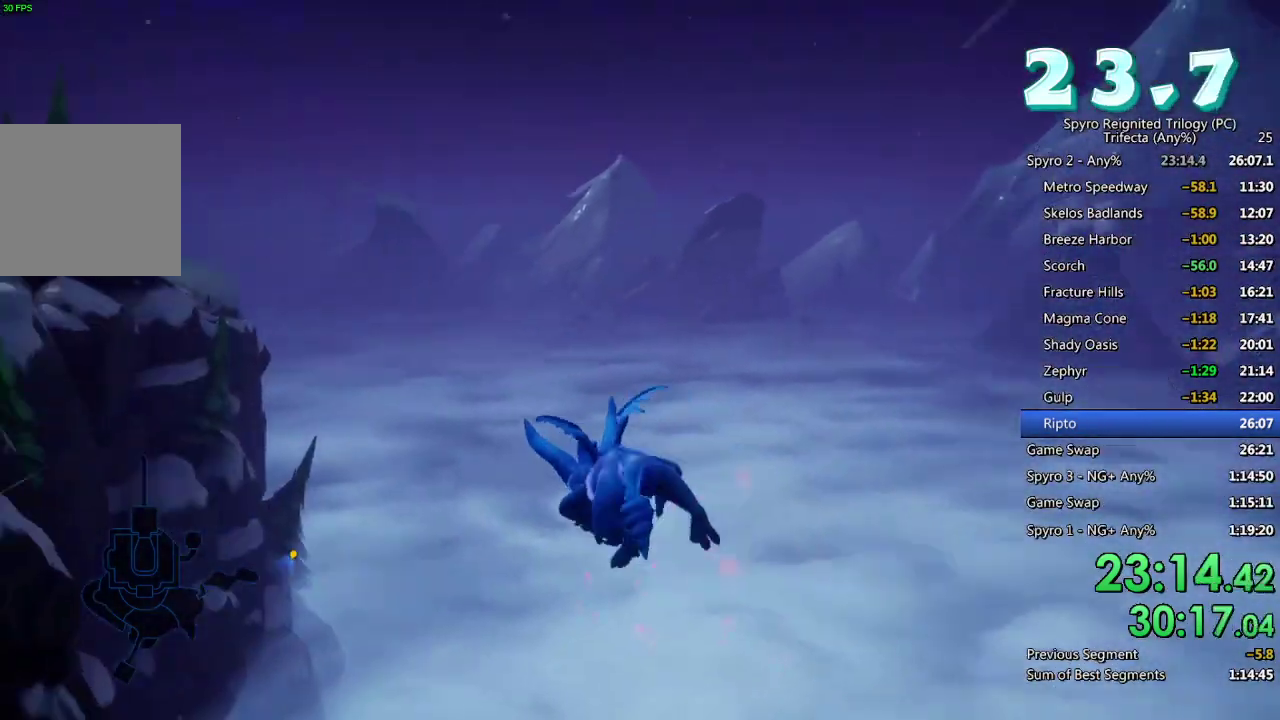
{"buttons": [], "left_stick": "right", "right_stick": "center"}
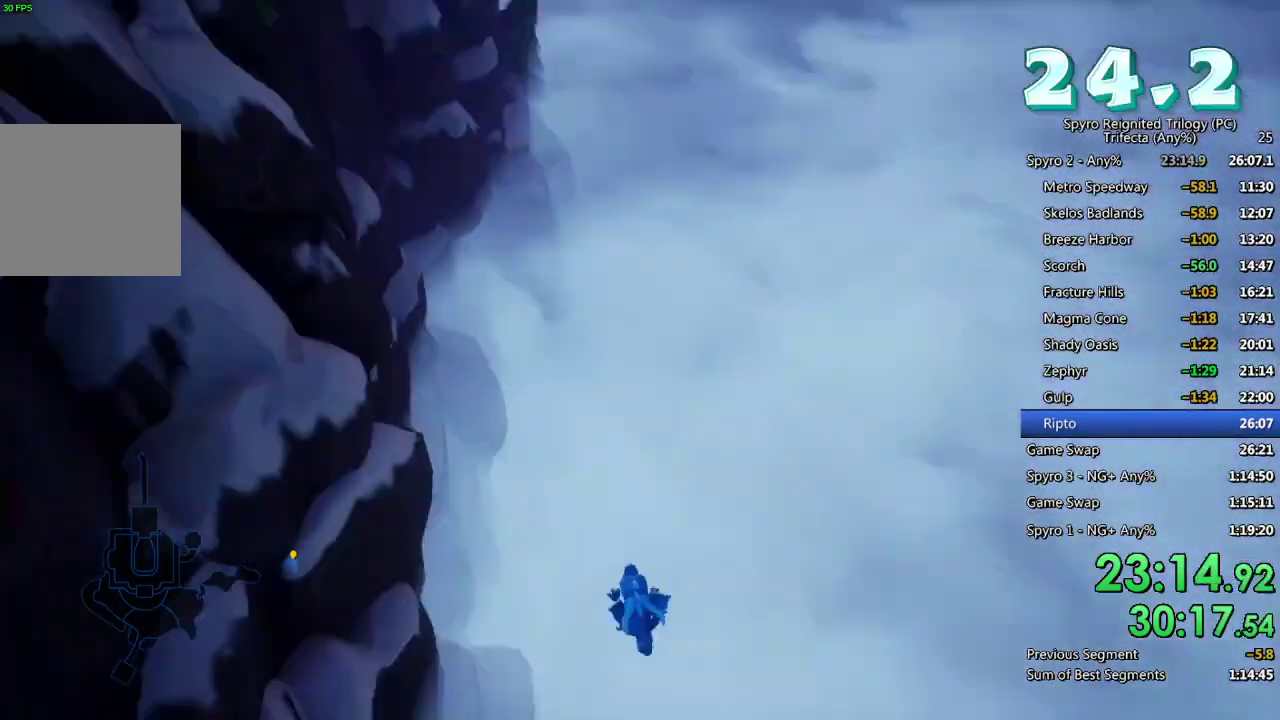
{"buttons": [], "left_stick": "center", "right_stick": "center", "events": [[33, "CROSS", "down"], [67, "left_stick", "center"], [133, "CROSS", "up"]]}
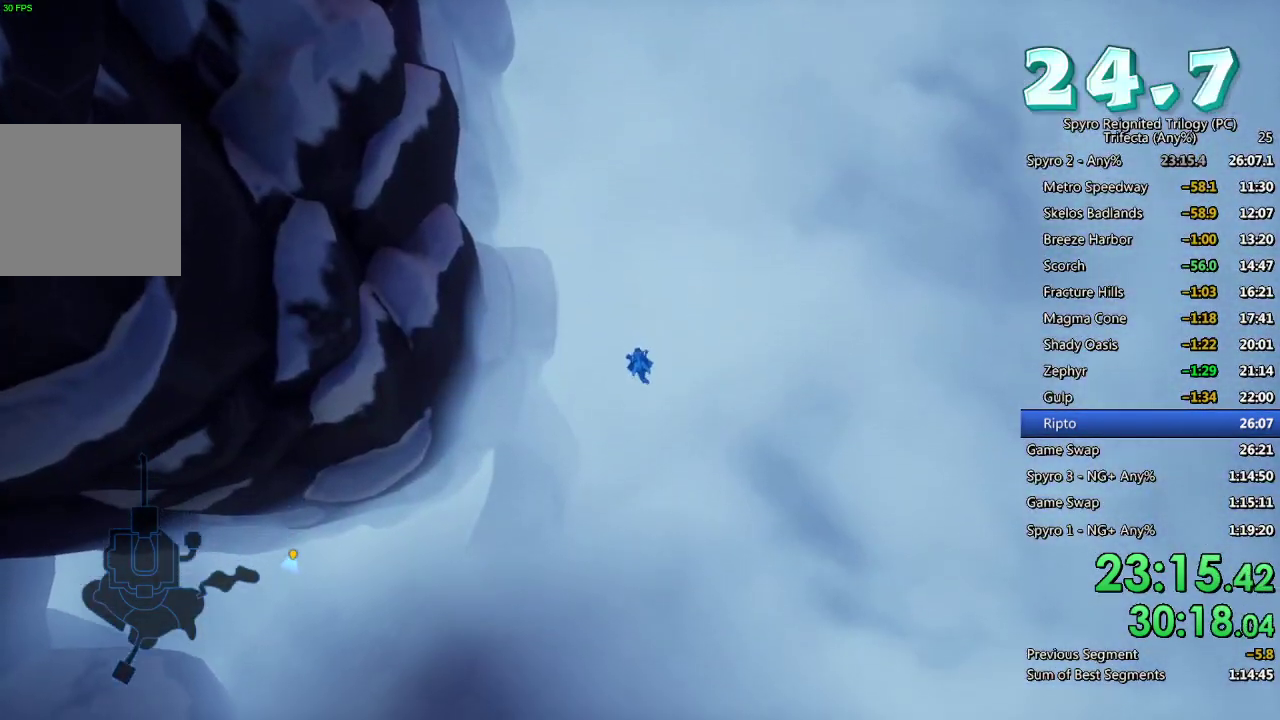
{"buttons": [], "left_stick": "center", "right_stick": "center", "events": []}
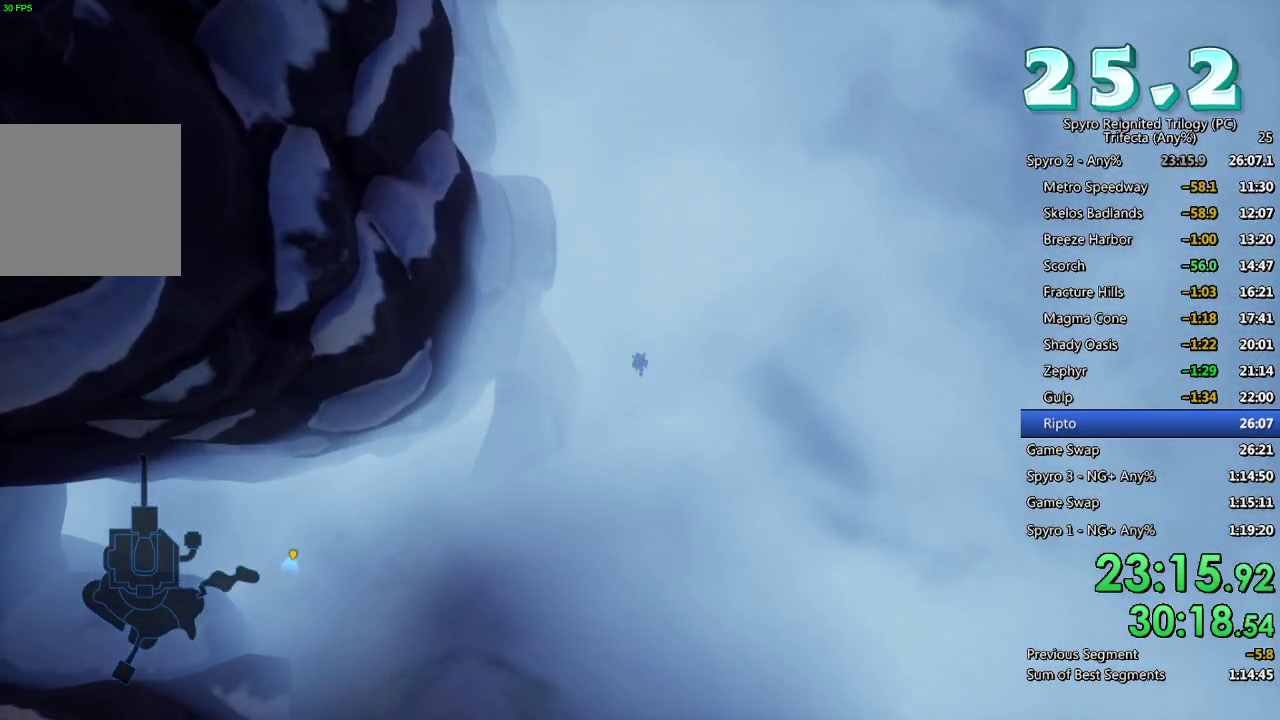
{"buttons": [], "left_stick": "center", "right_stick": "center", "events": []}
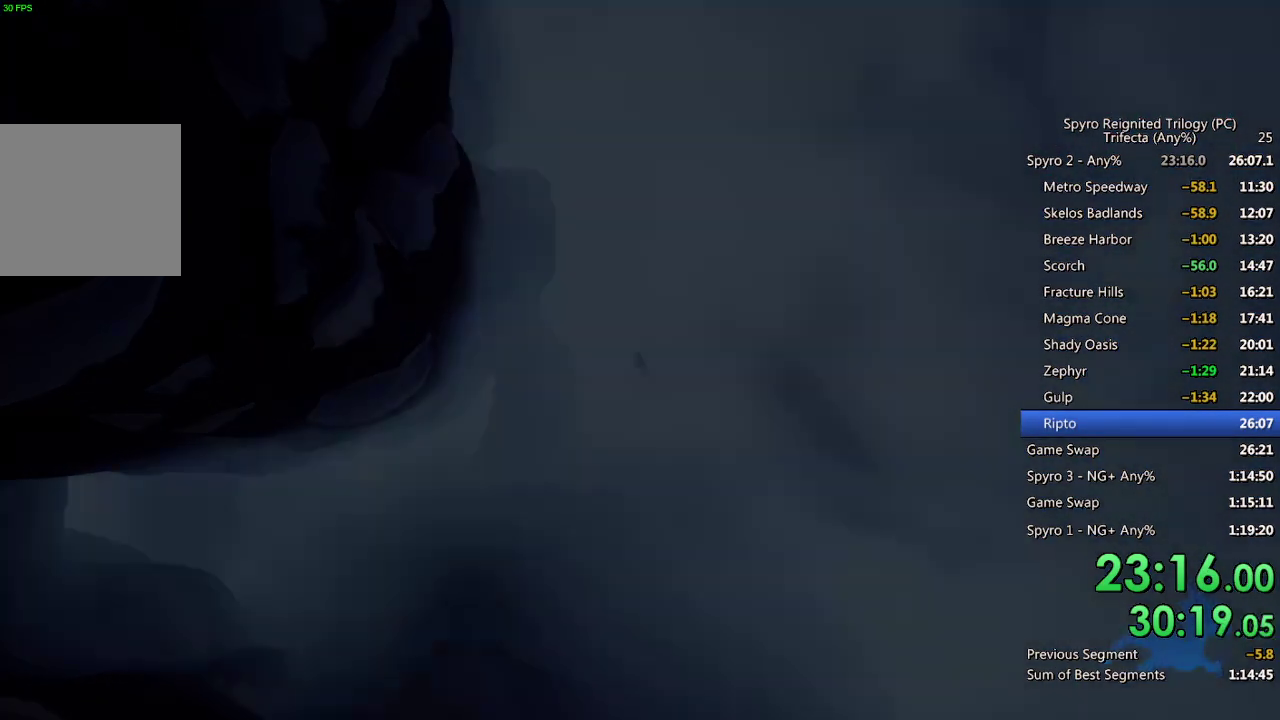
{"buttons": [], "left_stick": "center", "right_stick": "center", "events": []}
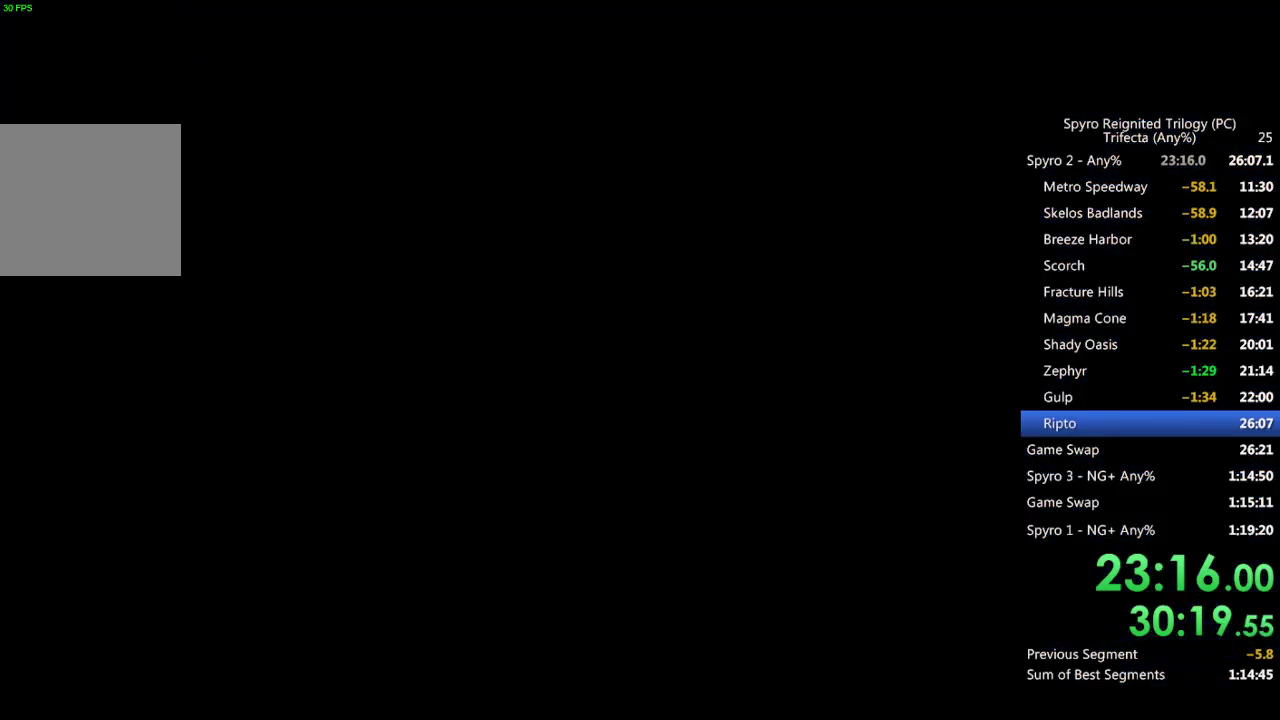
{"buttons": [], "left_stick": "center", "right_stick": "center", "events": []}
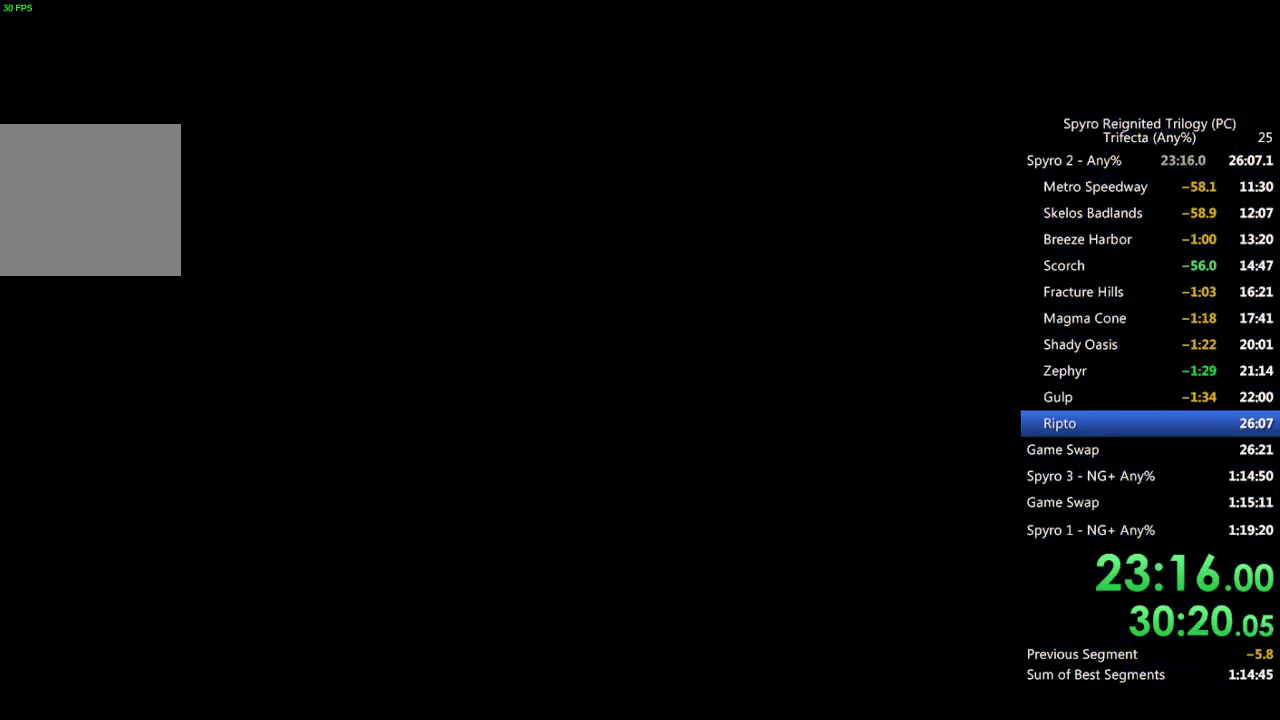
{"buttons": [], "left_stick": "center", "right_stick": "center", "events": []}
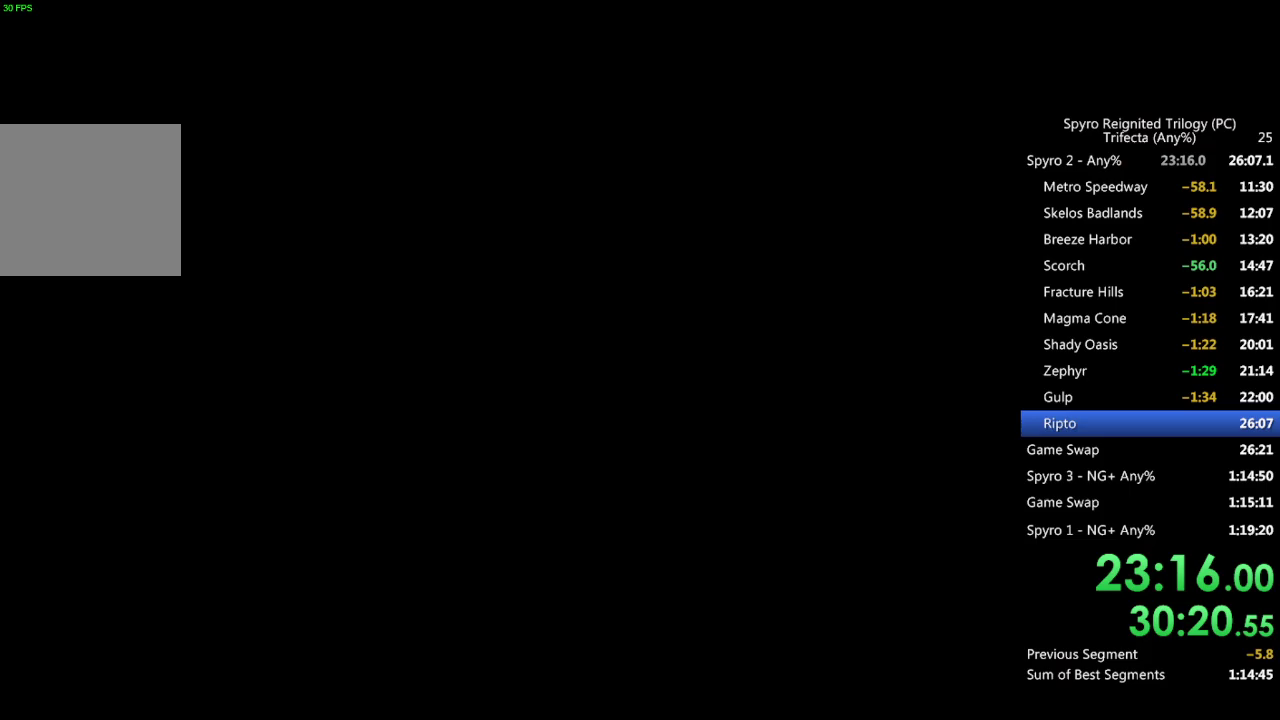
{"buttons": [], "left_stick": "center", "right_stick": "center", "events": []}
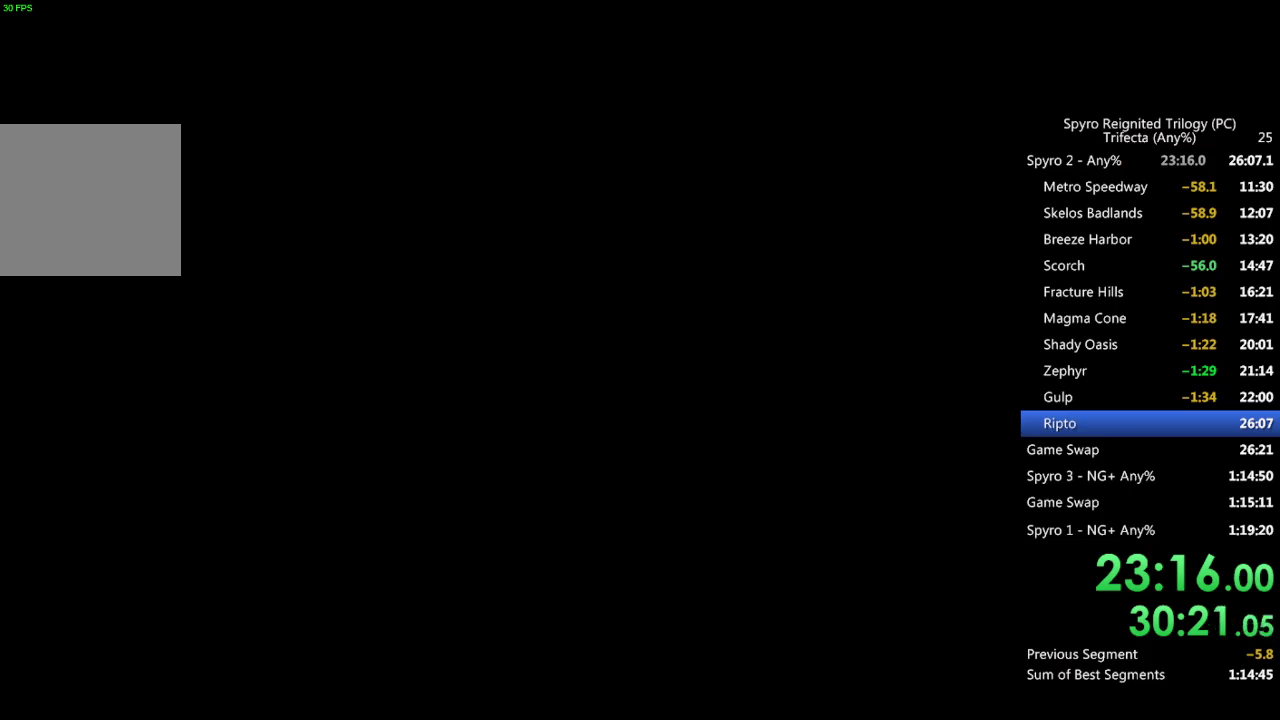
{"buttons": [], "left_stick": "center", "right_stick": "center", "events": []}
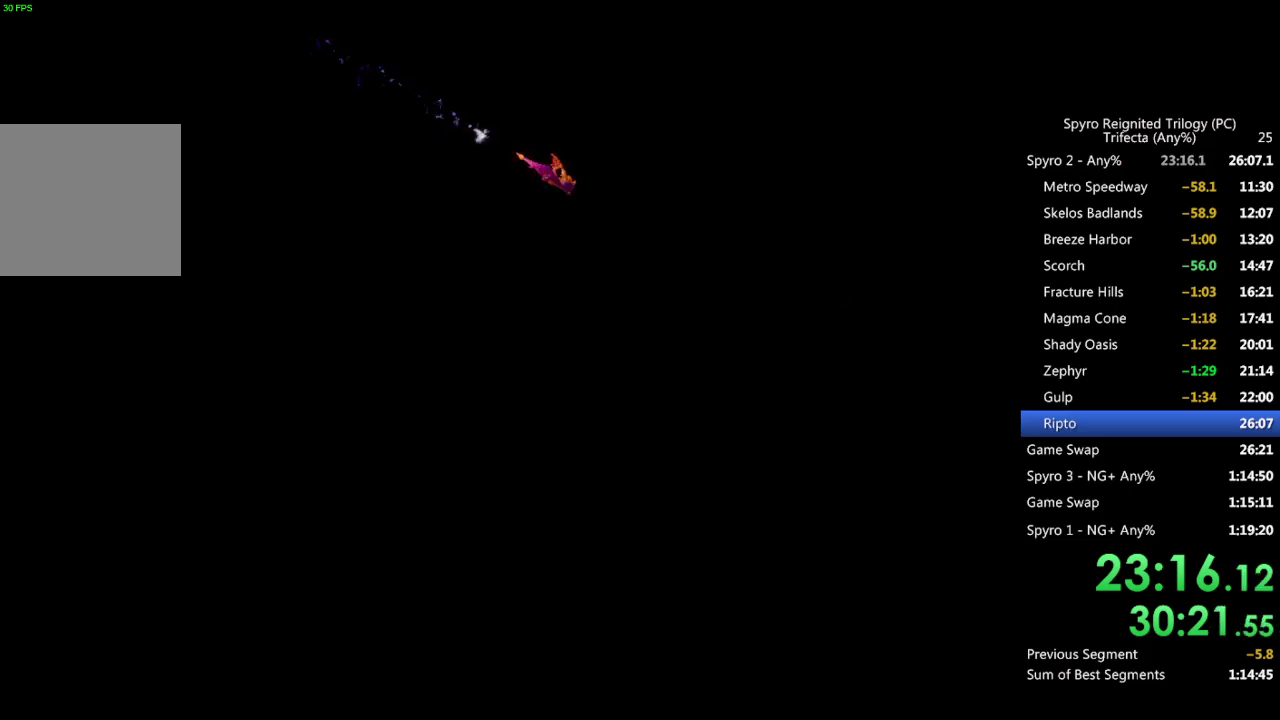
{"buttons": [], "left_stick": "center", "right_stick": "center", "events": []}
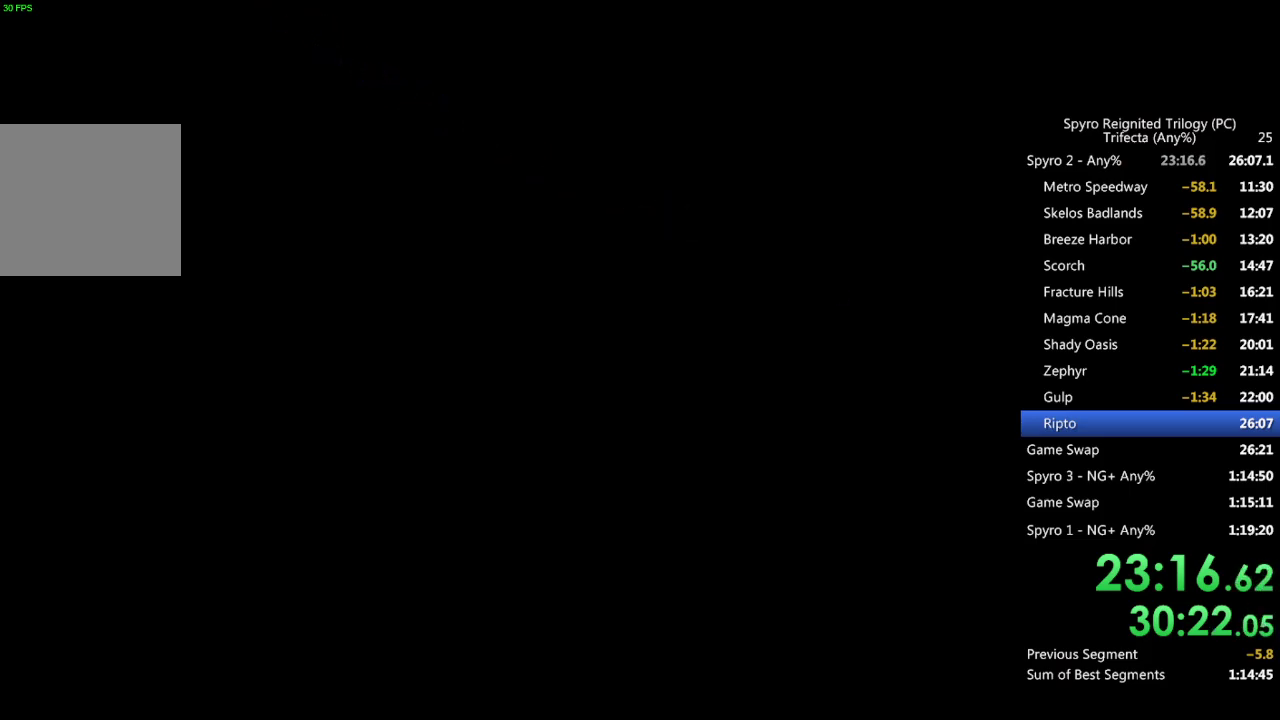
{"buttons": ["SQUARE"], "left_stick": "up-left", "right_stick": "center", "events": [[167, "SQUARE", "down"], [167, "left_stick", "up-left"], [367, "SQUARE", "up"], [417, "SQUARE", "down"]]}
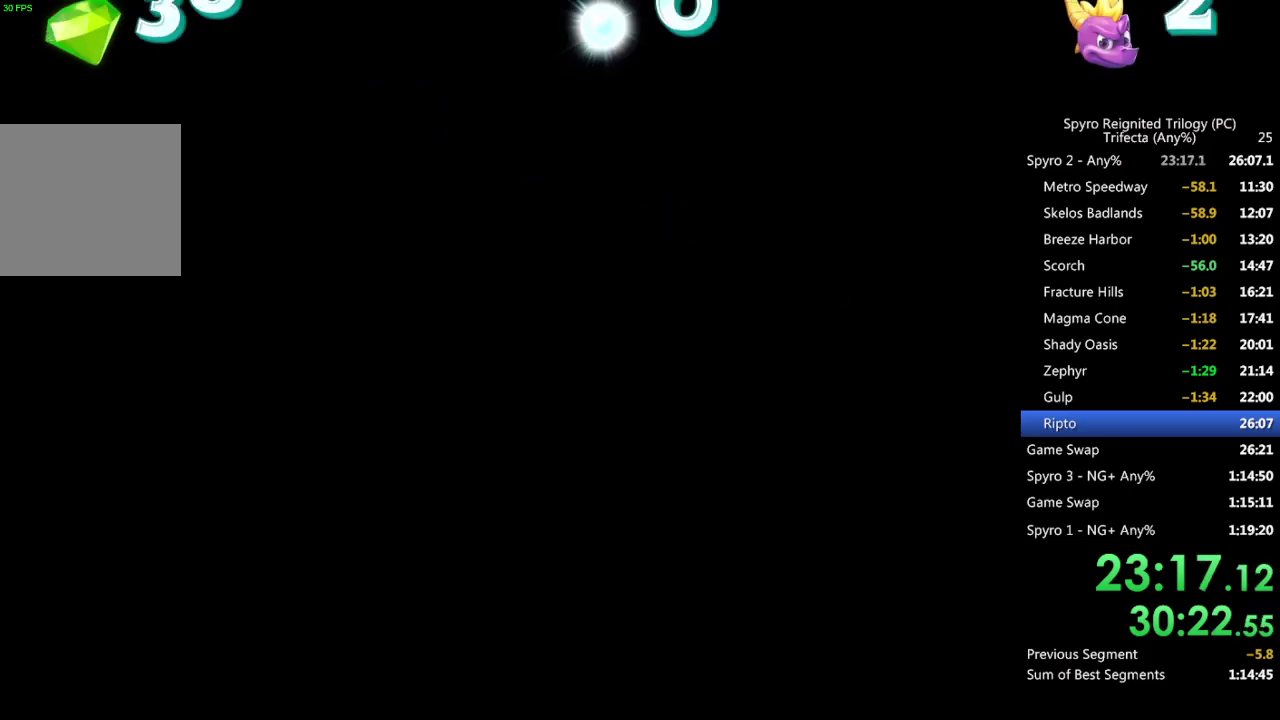
{"buttons": ["SQUARE"], "left_stick": "up-left", "right_stick": "center", "events": []}
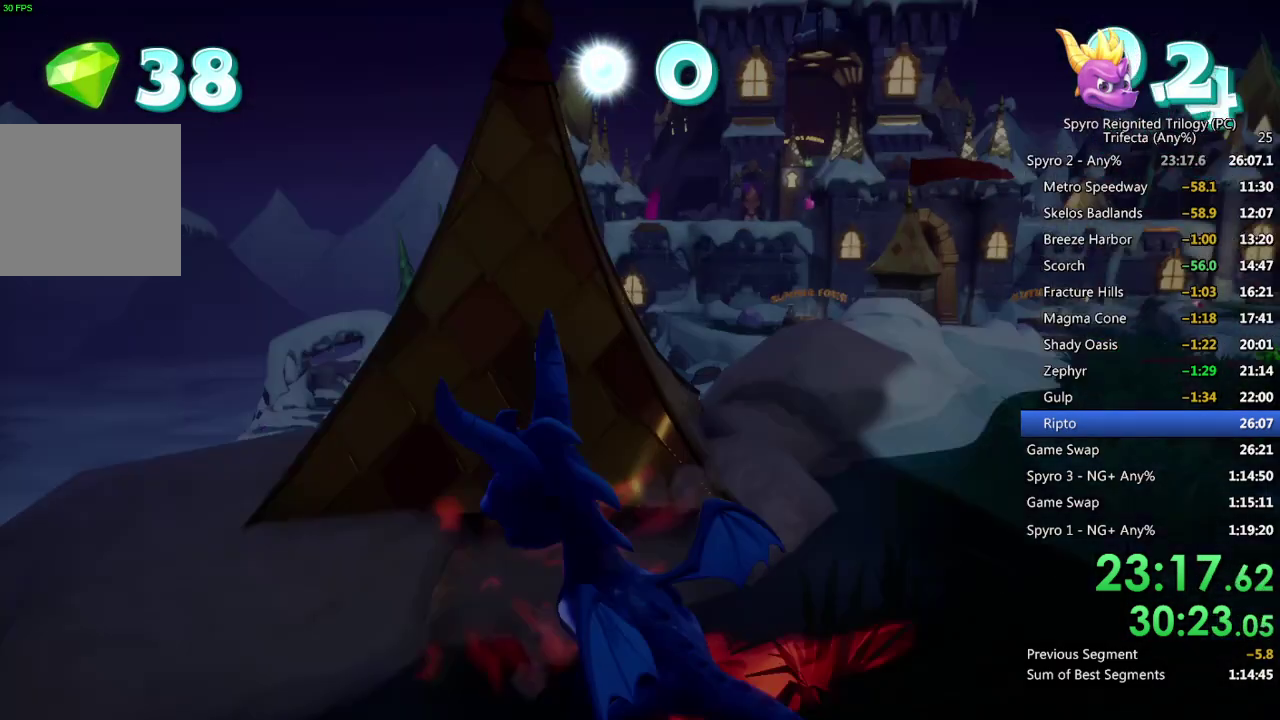
{"buttons": ["SQUARE"], "left_stick": "up-left", "right_stick": "center", "events": [[117, "left_stick", "up-right"], [283, "left_stick", "right"], [417, "left_stick", "up-left"]]}
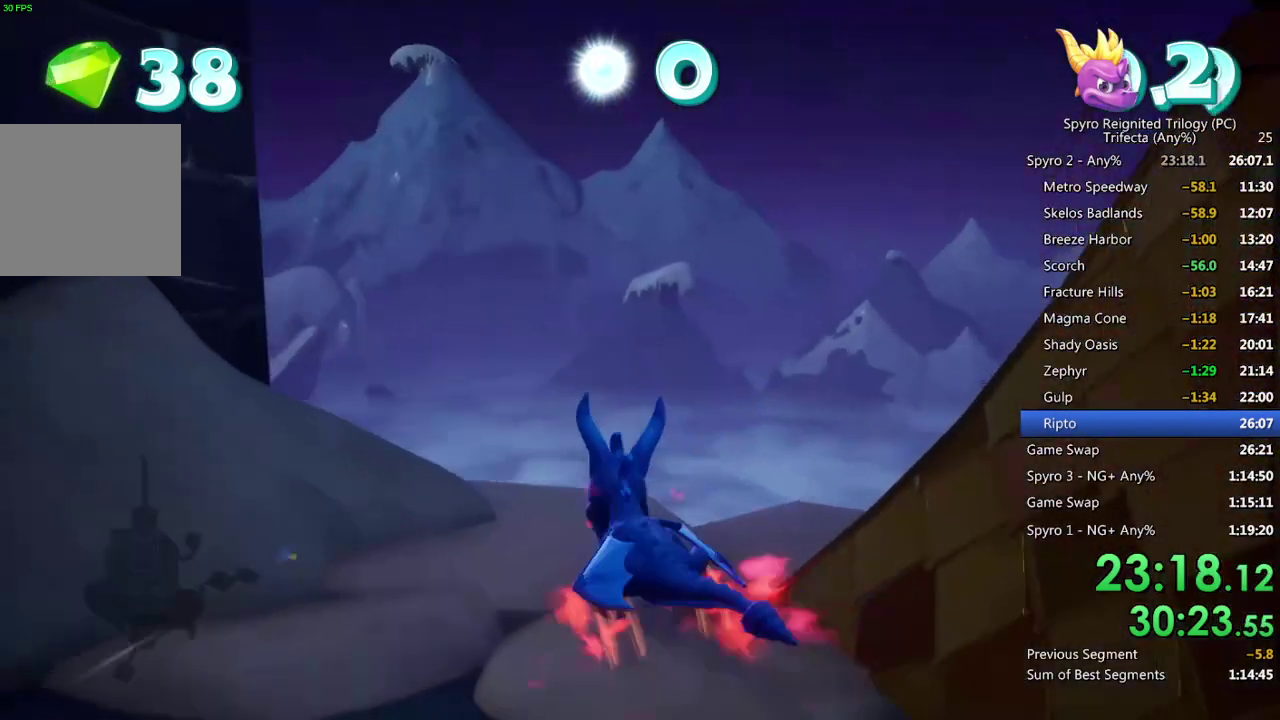
{"buttons": ["CROSS", "SQUARE"], "left_stick": "center", "right_stick": "center", "events": [[67, "left_stick", "up-right"], [150, "left_stick", "right"], [350, "CROSS", "down"], [450, "left_stick", "center"]]}